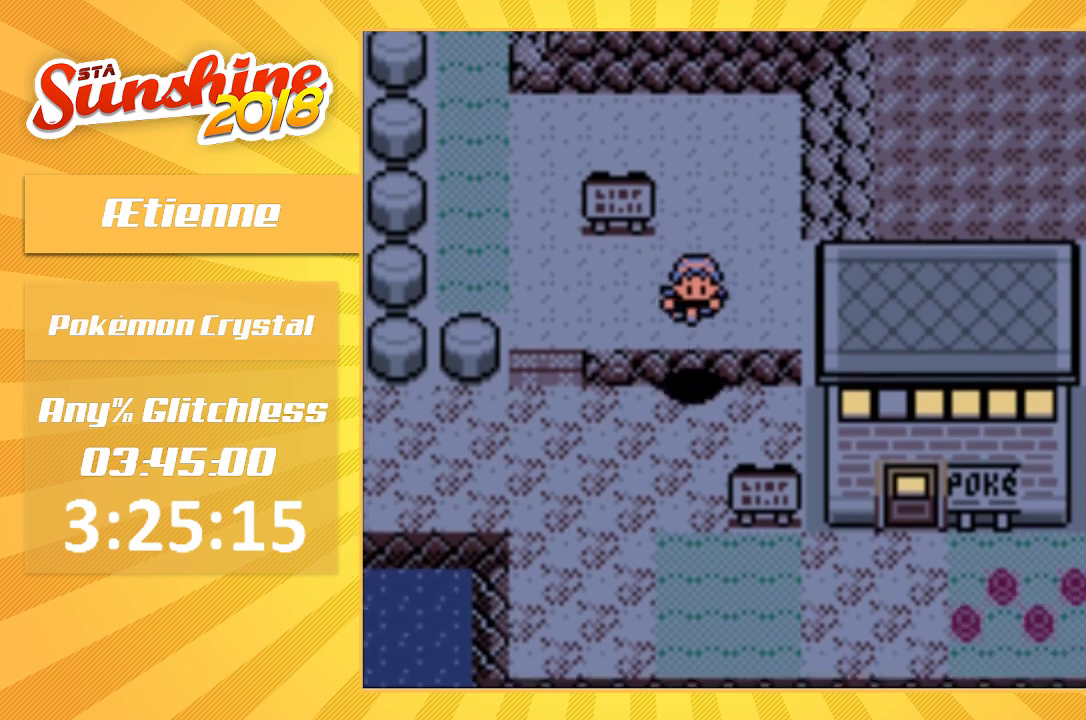
Gameplay with a controller (Nintendo layout); each line is a JSON object with the inputs held at the frame after it. "events" lists button and stick changes between this image and that frame as [ms after this image, input, new state], when the widget could be followed in between. Not read: A B DPAD_DOWN DPAD_UP L3 R3.
{"buttons": ["DPAD_RIGHT"], "events": [[467, "DPAD_RIGHT", "down"]]}
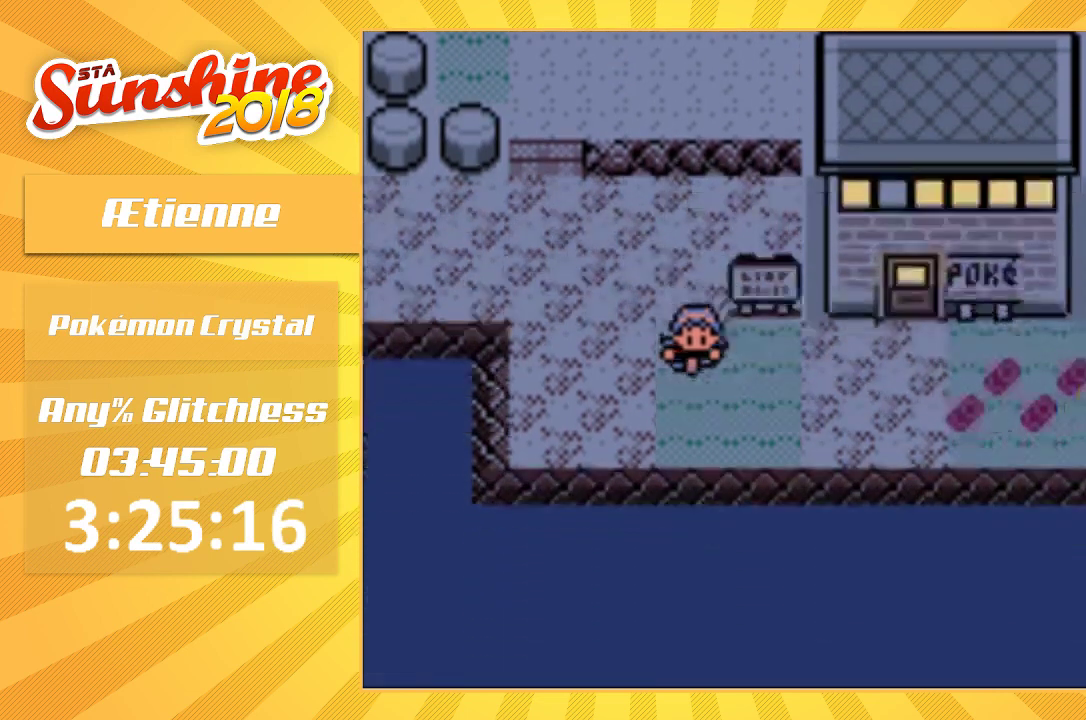
{"buttons": [], "events": [[467, "DPAD_RIGHT", "up"]]}
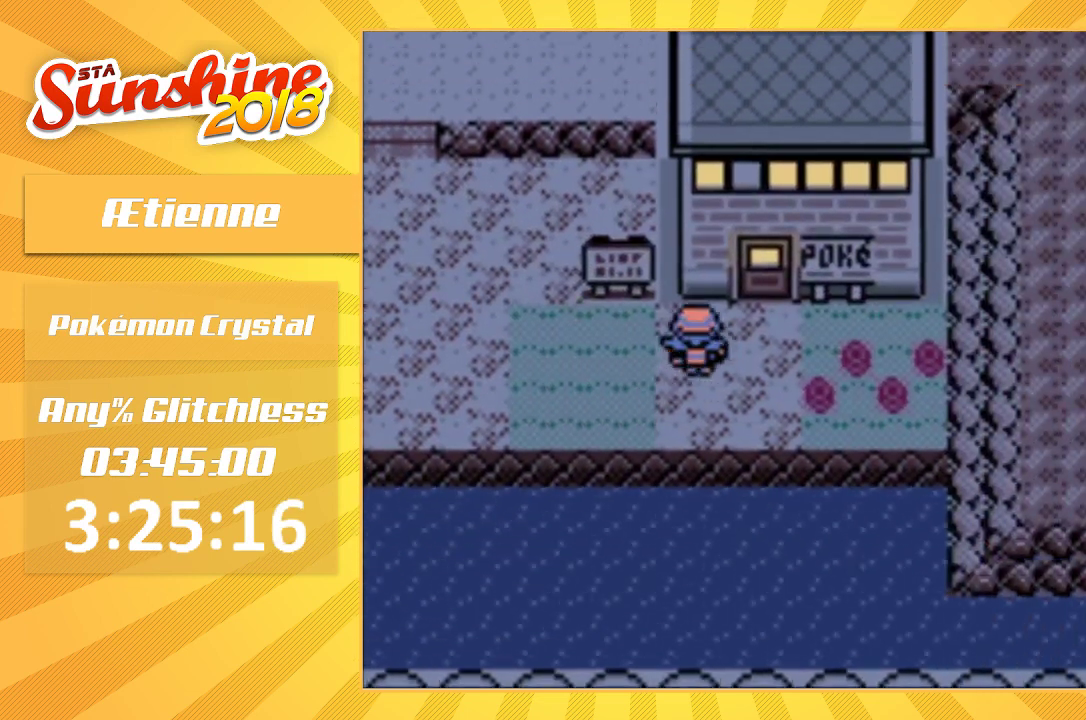
{"buttons": [], "events": [[233, "DPAD_RIGHT", "down"], [467, "DPAD_RIGHT", "up"]]}
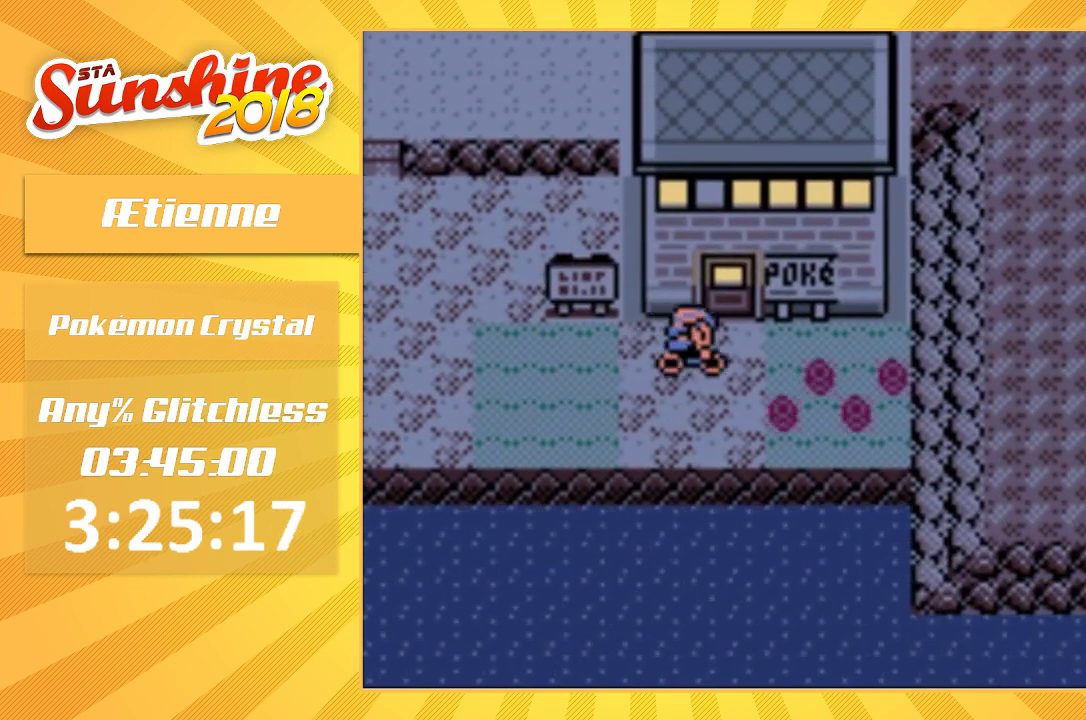
{"buttons": [], "events": [[133, "DPAD_RIGHT", "down"], [200, "DPAD_RIGHT", "up"]]}